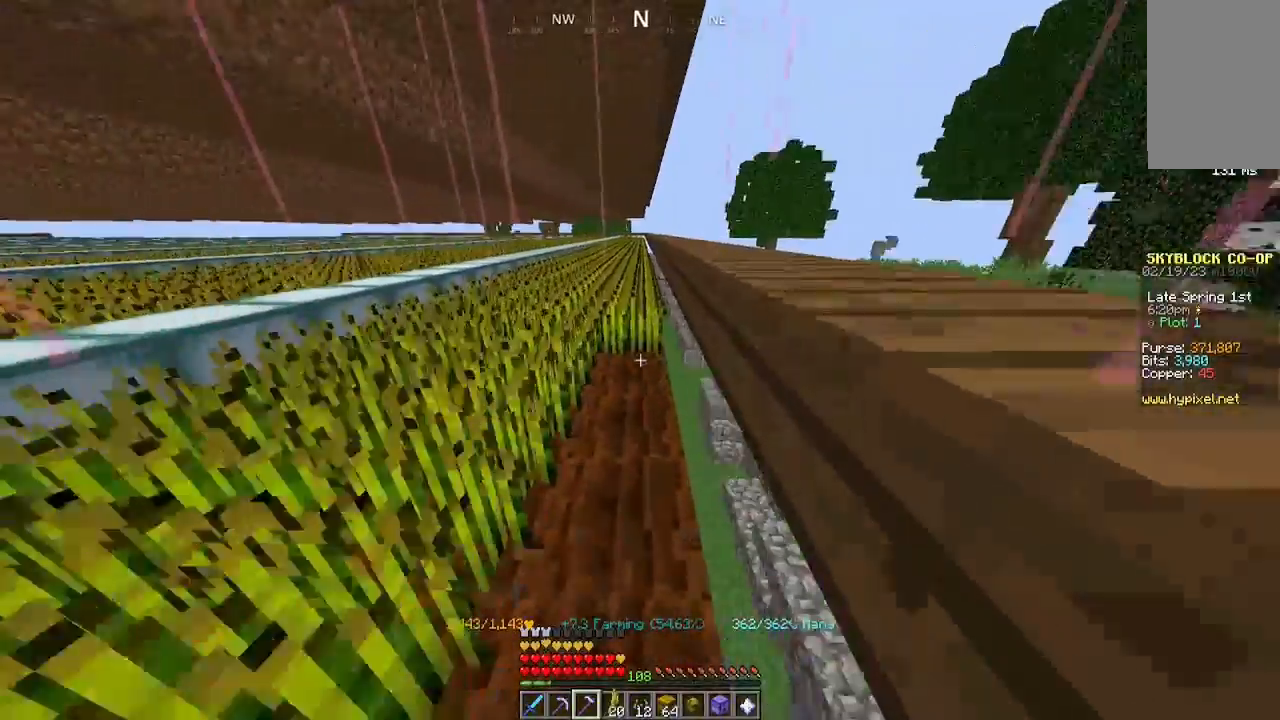
Gameplay with keyboard and mouse; each line is a JSON object with the keys and mouse buttons held at the frame after it. "events" lists presses ("down") and releases ("up") of "a", "d", "s", "space", "w", "mouse_left" and "mouse_right" between this image and that frame as [ms after this image, input, new state], when the widget could be followed in between. "mouse_left", "mouse_right" = the "left", "right" buttons of the "mouse" list. No other keys are recorded. Fast repeated clicks can show as one long hold. Mouse movement is not recorded.
{"keys": ["w"], "mouse": ["left"], "events": []}
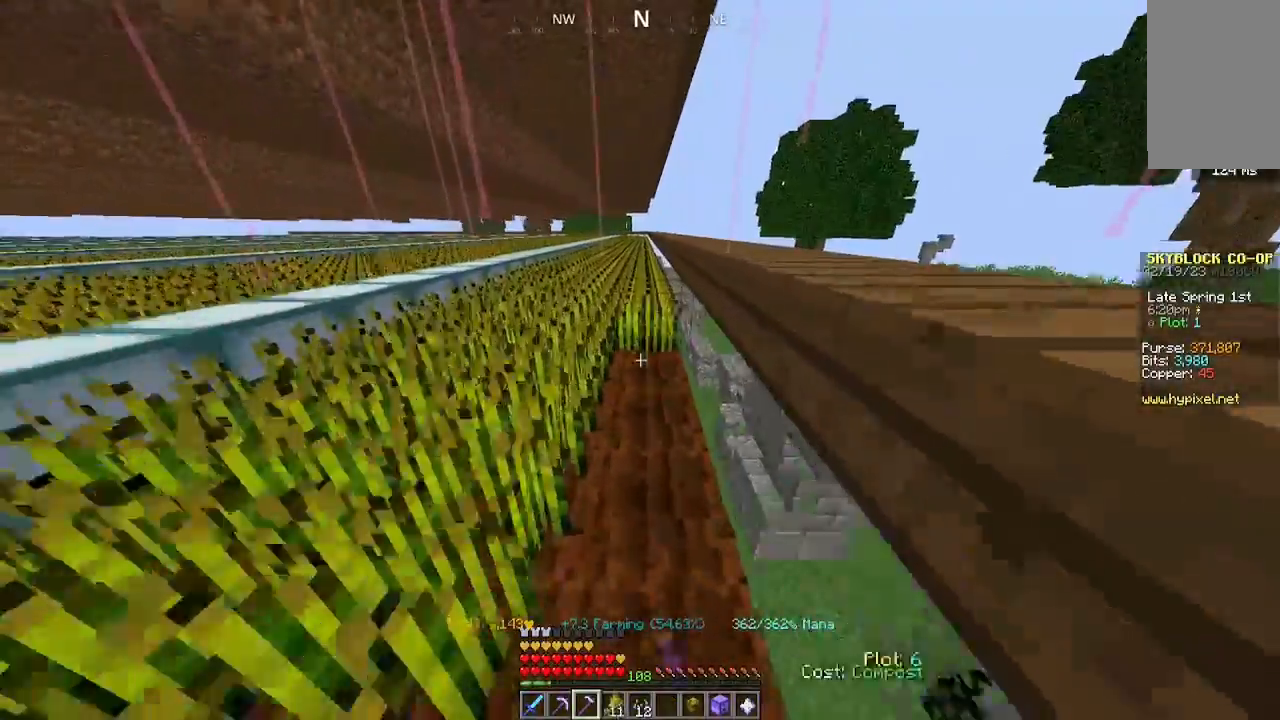
{"keys": ["w"], "mouse": ["left"]}
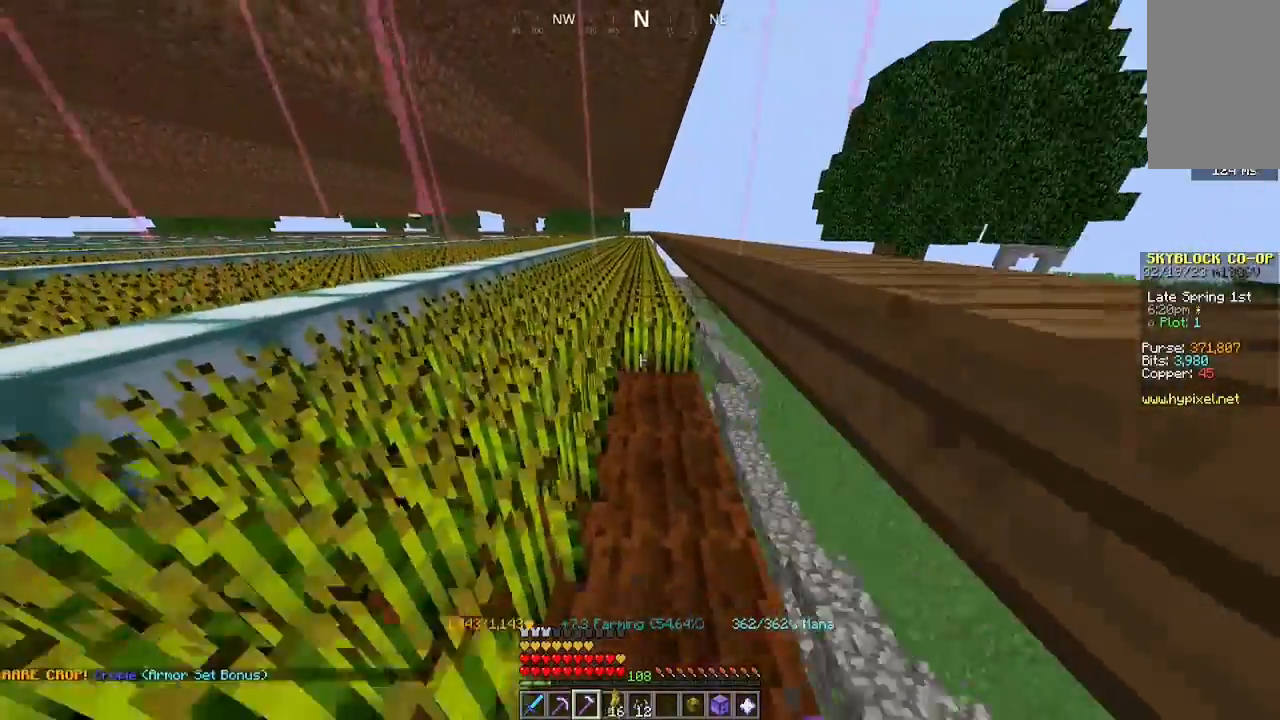
{"keys": ["w"], "mouse": ["left"], "events": []}
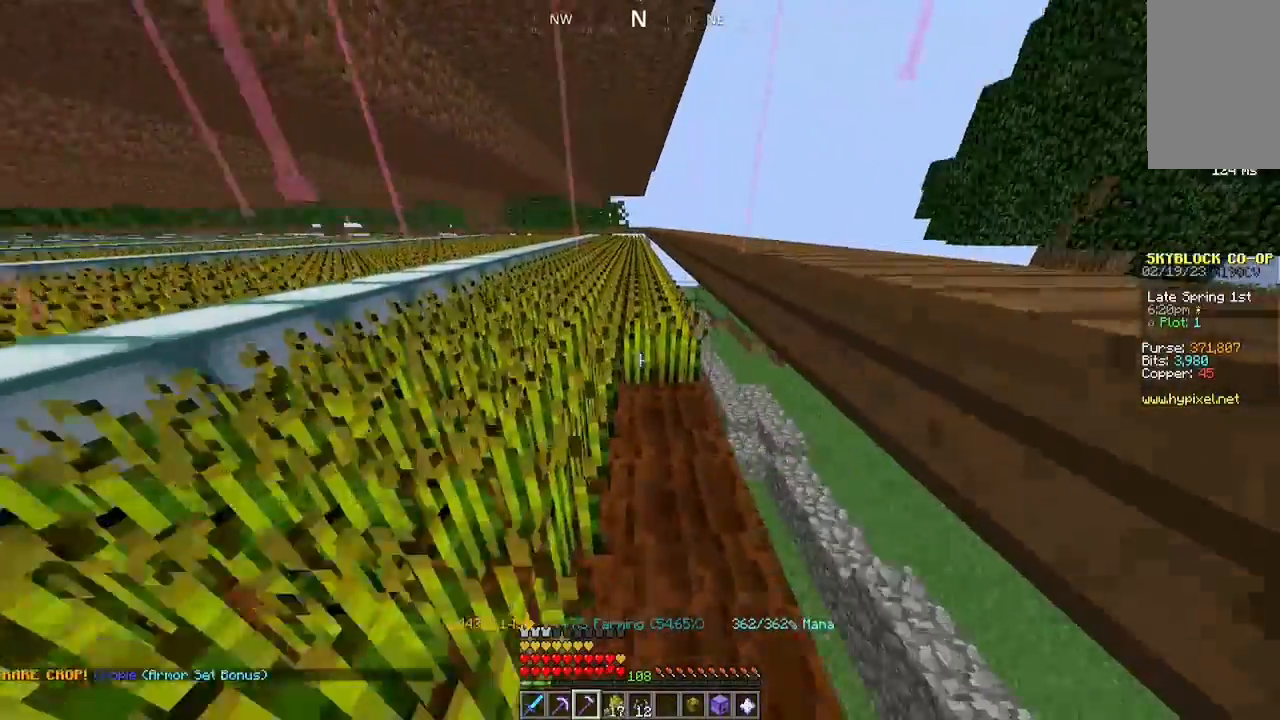
{"keys": ["w"], "mouse": ["left"], "events": []}
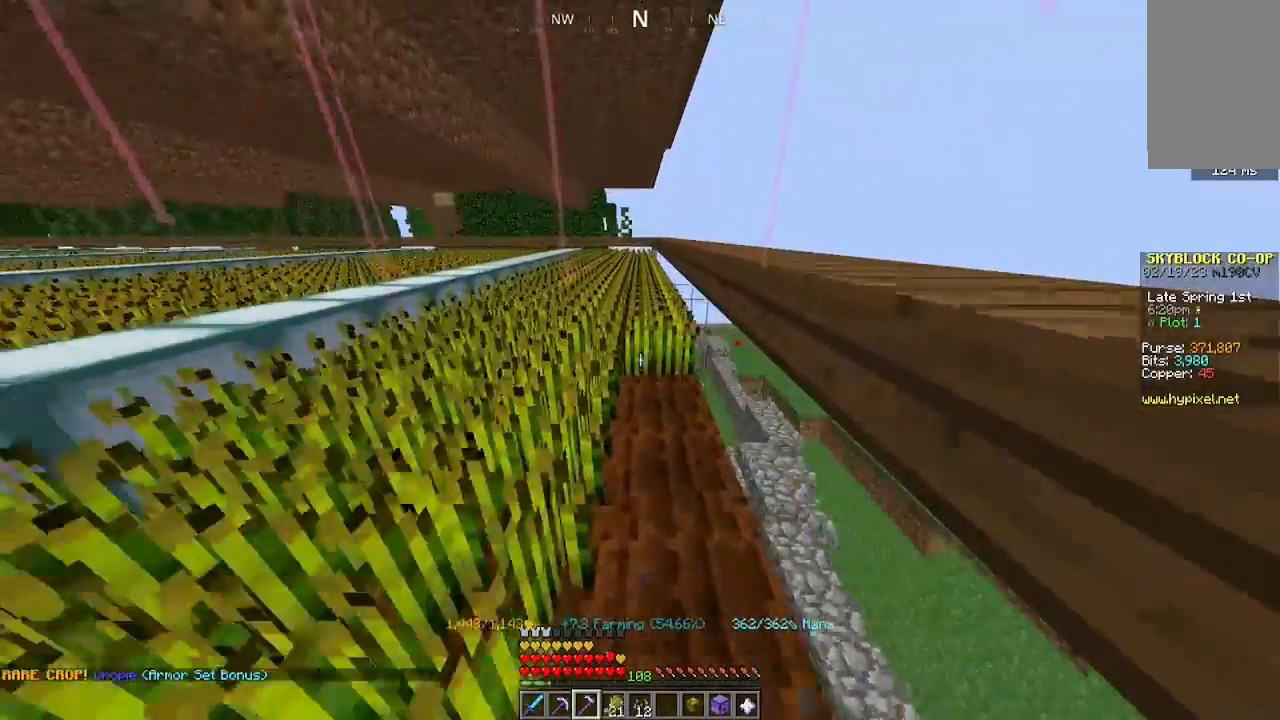
{"keys": ["w"], "mouse": ["left"], "events": []}
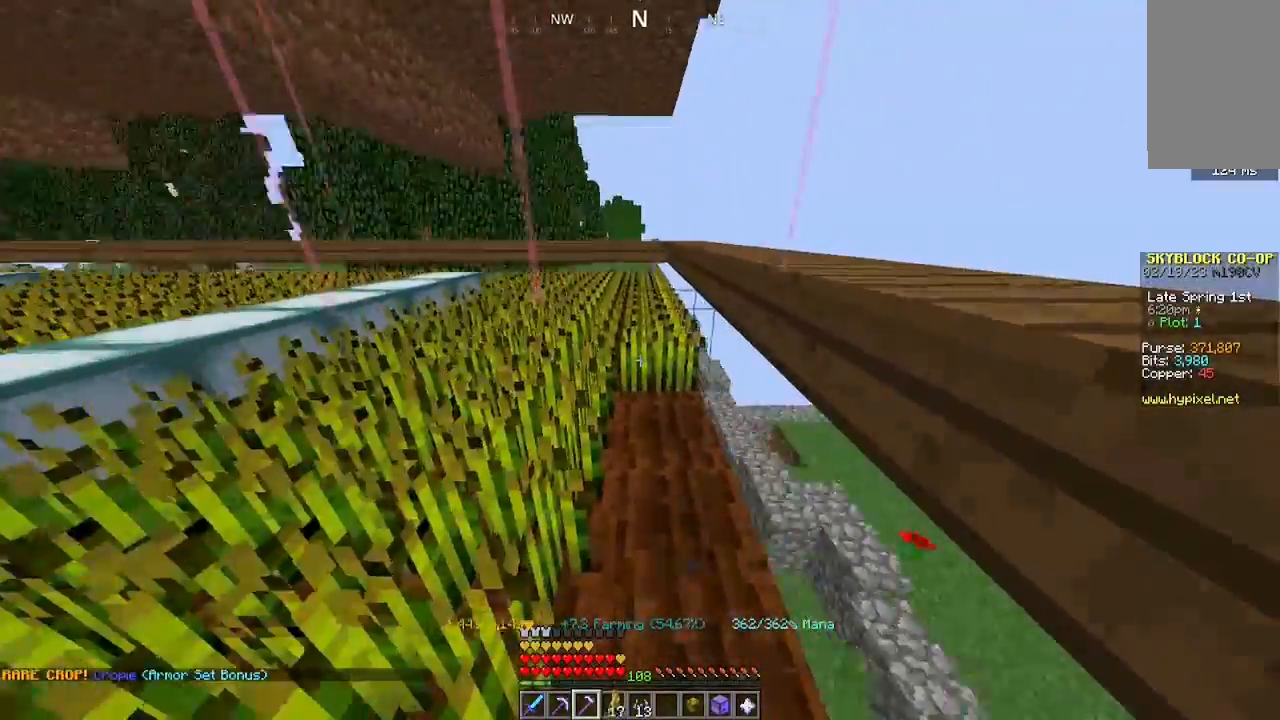
{"keys": [], "mouse": ["left"], "events": [[433, "w", "up"]]}
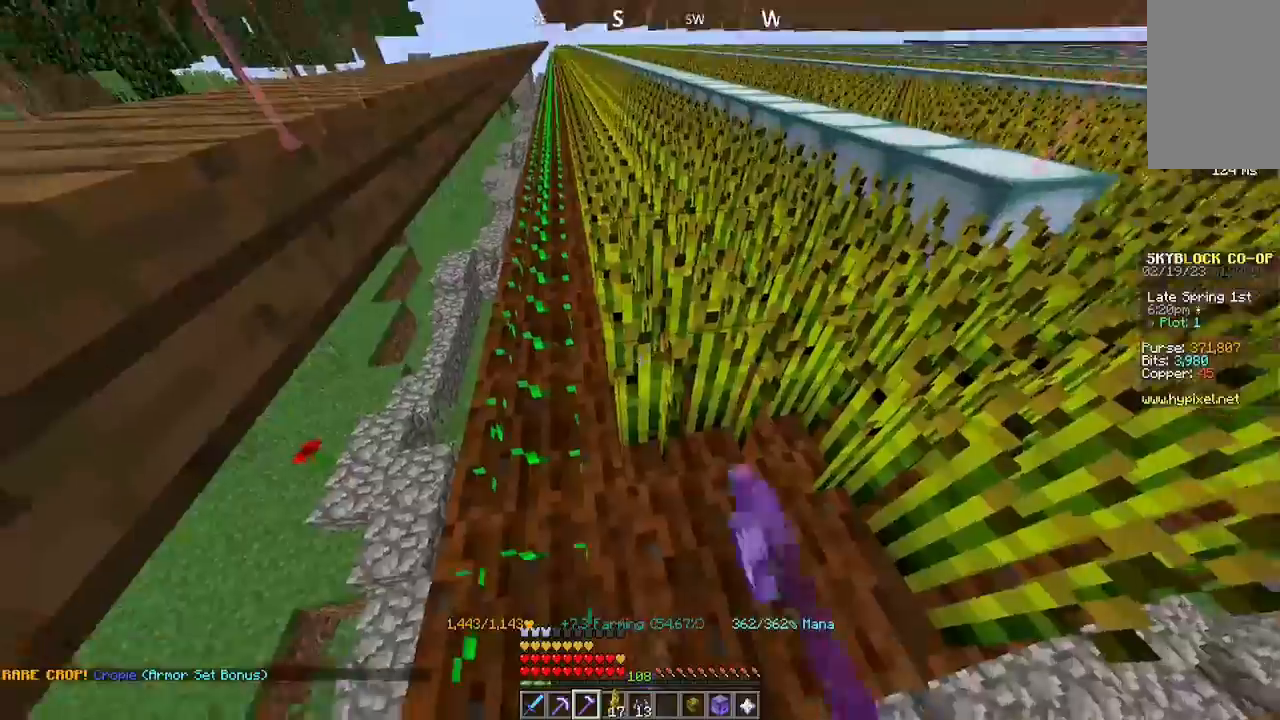
{"keys": [], "mouse": [], "events": [[67, "mouse_left", "up"], [133, "mouse_left", "down"], [333, "mouse_left", "up"]]}
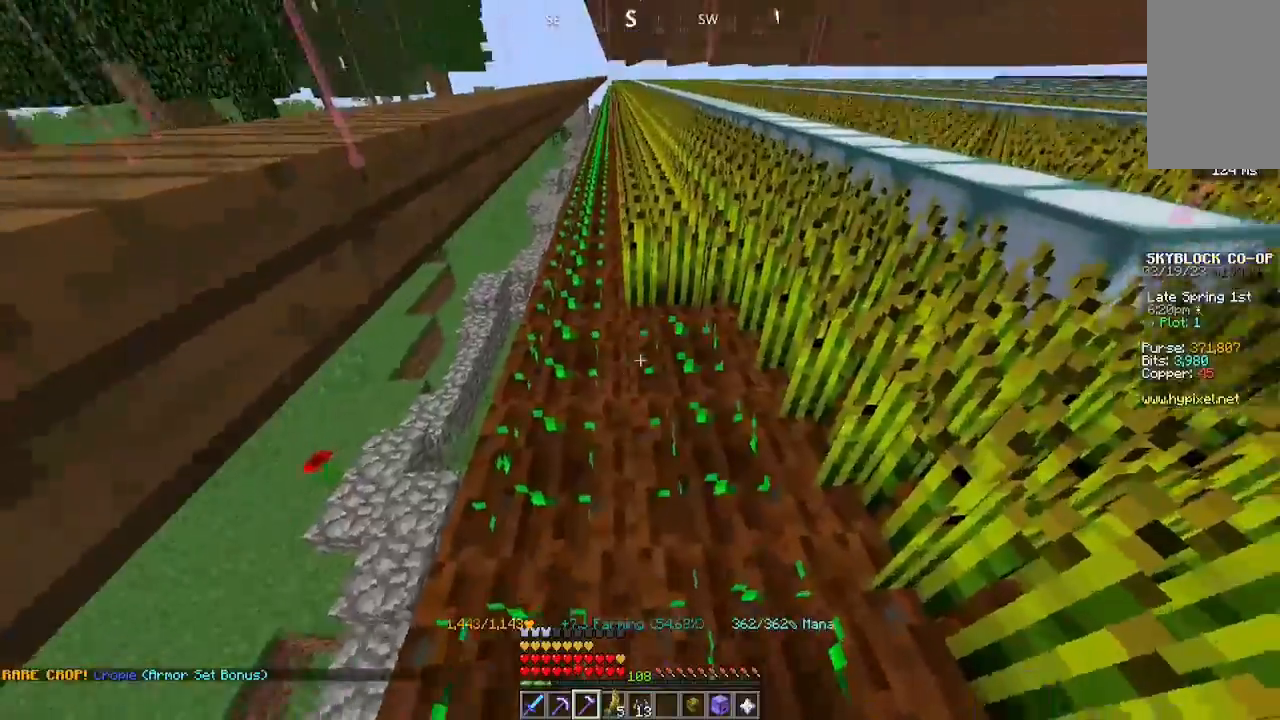
{"keys": ["w"], "mouse": ["left"], "events": [[33, "w", "down"], [67, "mouse_left", "down"]]}
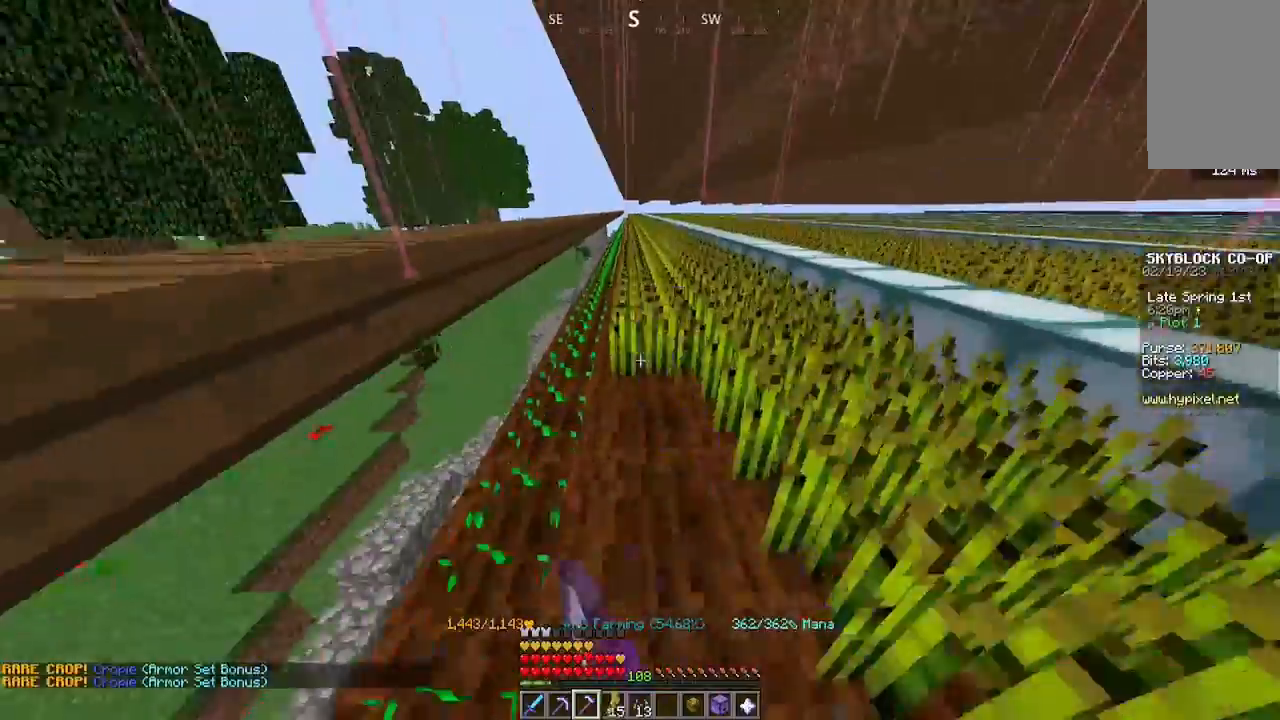
{"keys": ["w"], "mouse": ["left"], "events": []}
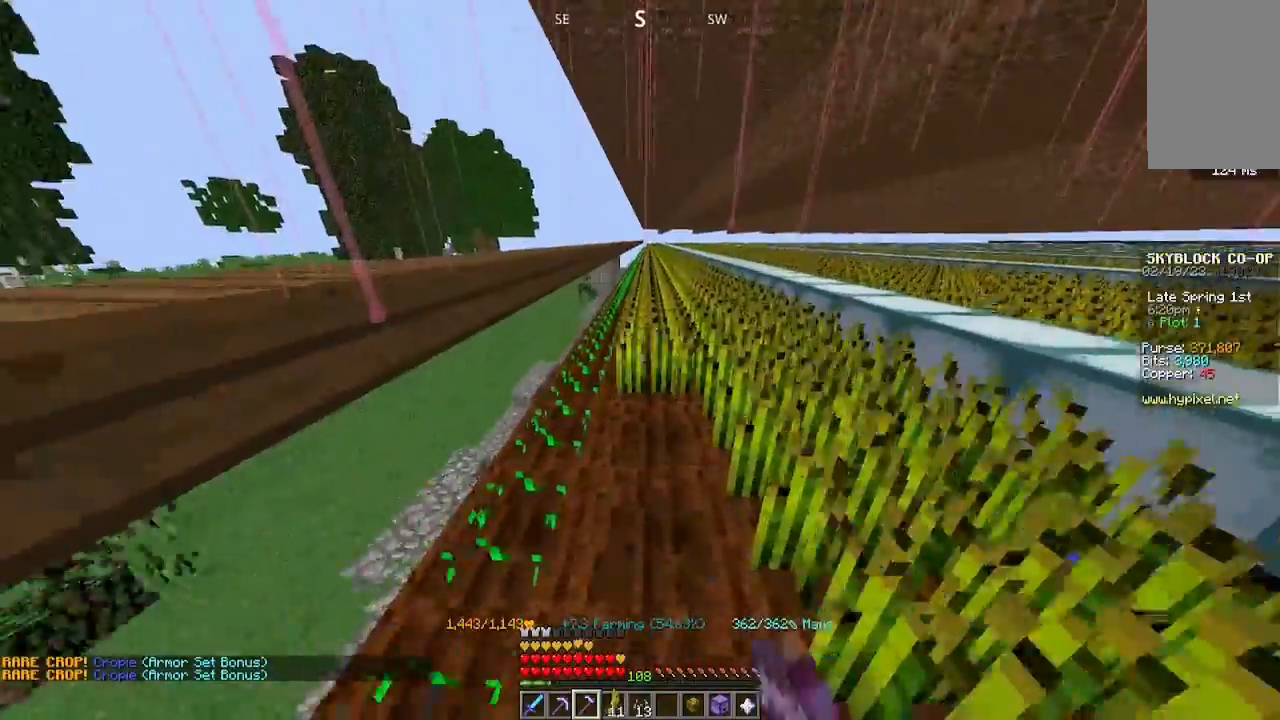
{"keys": ["w"], "mouse": ["left"], "events": []}
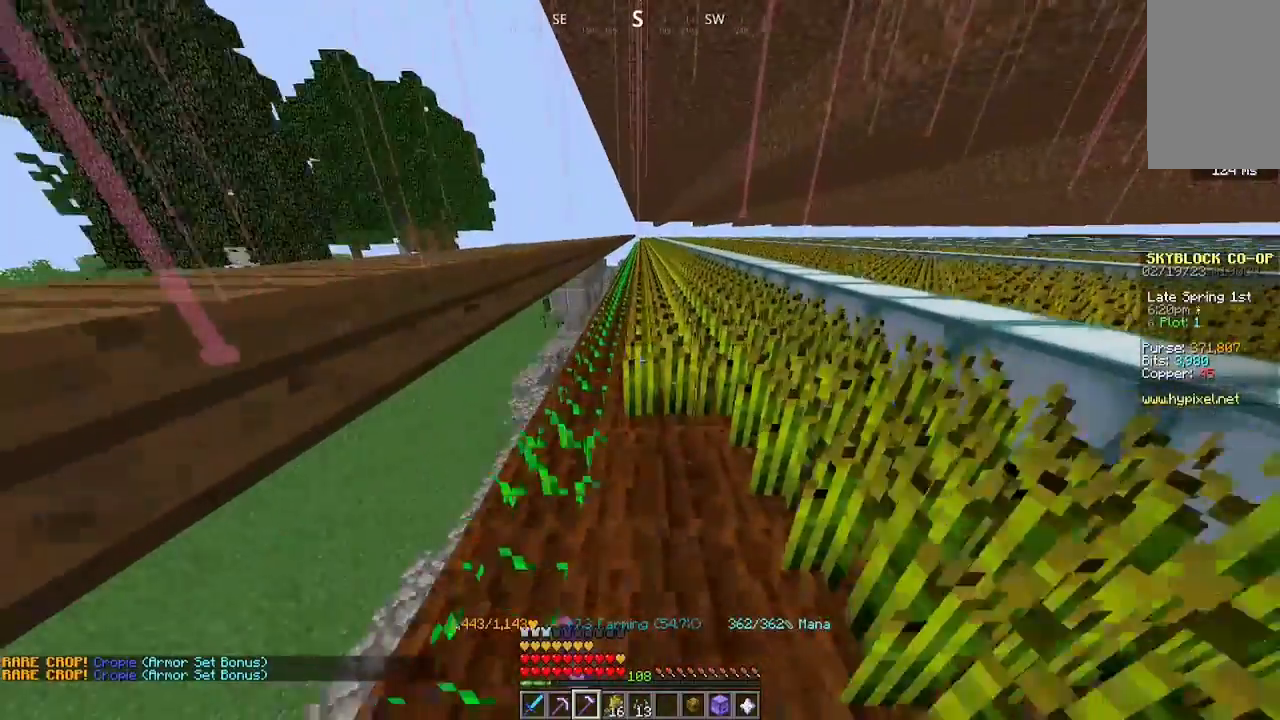
{"keys": ["w"], "mouse": ["left"], "events": []}
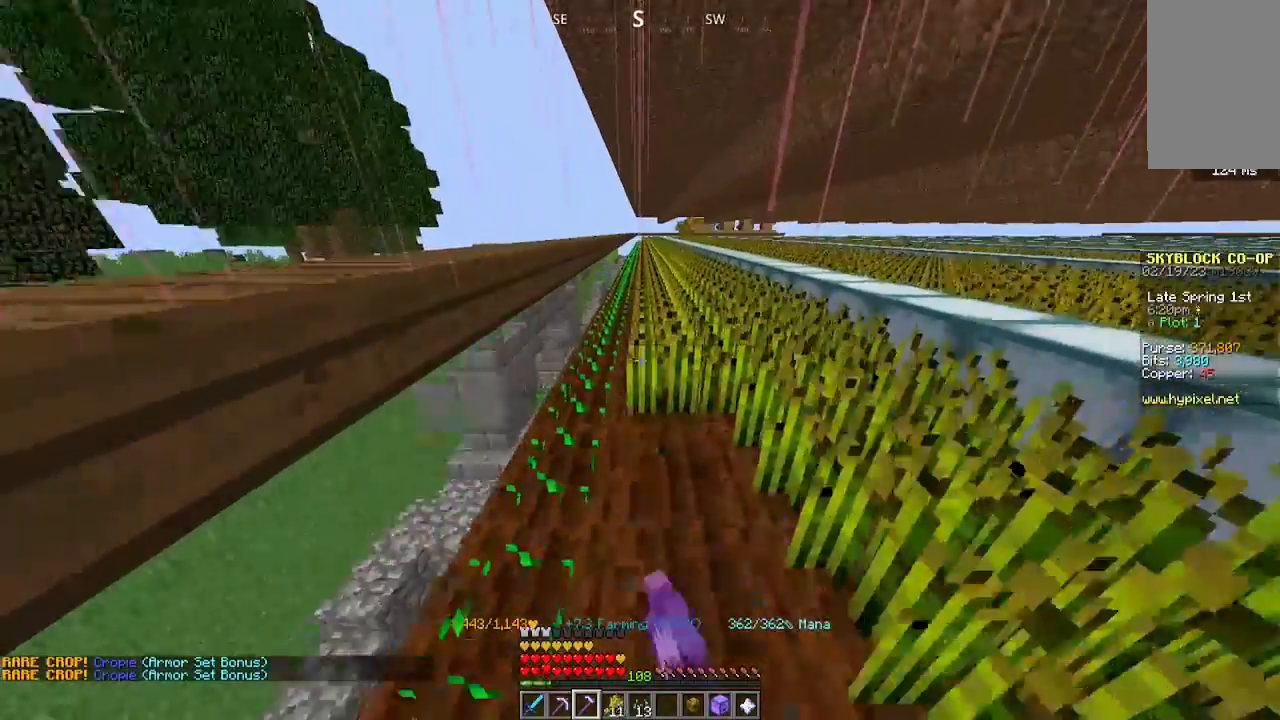
{"keys": ["w"], "mouse": ["left"], "events": []}
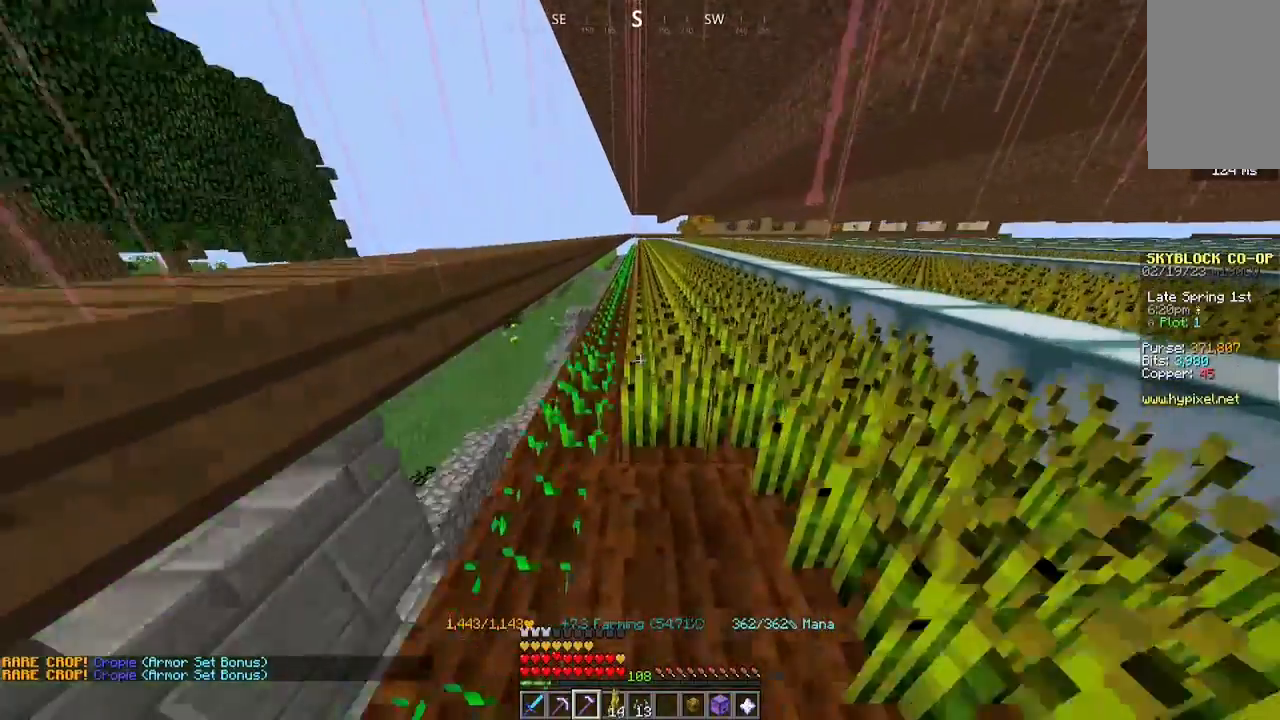
{"keys": ["w"], "mouse": ["left"], "events": []}
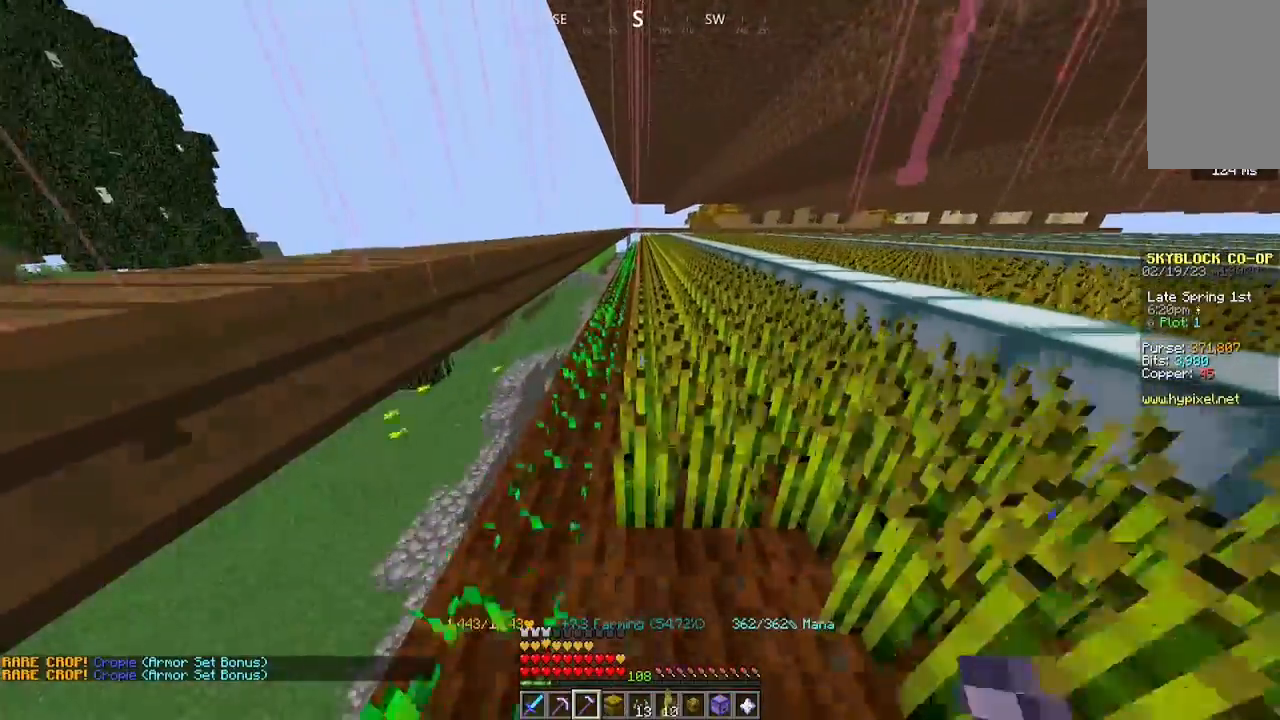
{"keys": ["w"], "mouse": ["left"], "events": []}
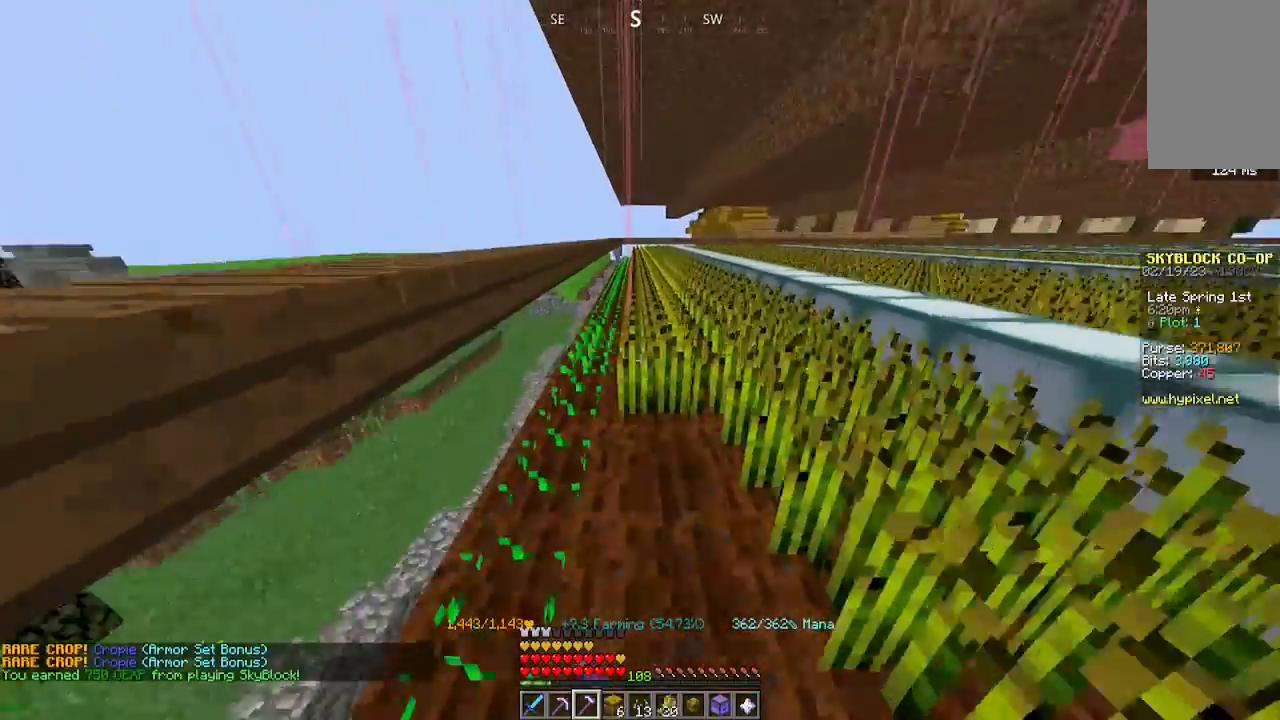
{"keys": ["w"], "mouse": ["left"], "events": []}
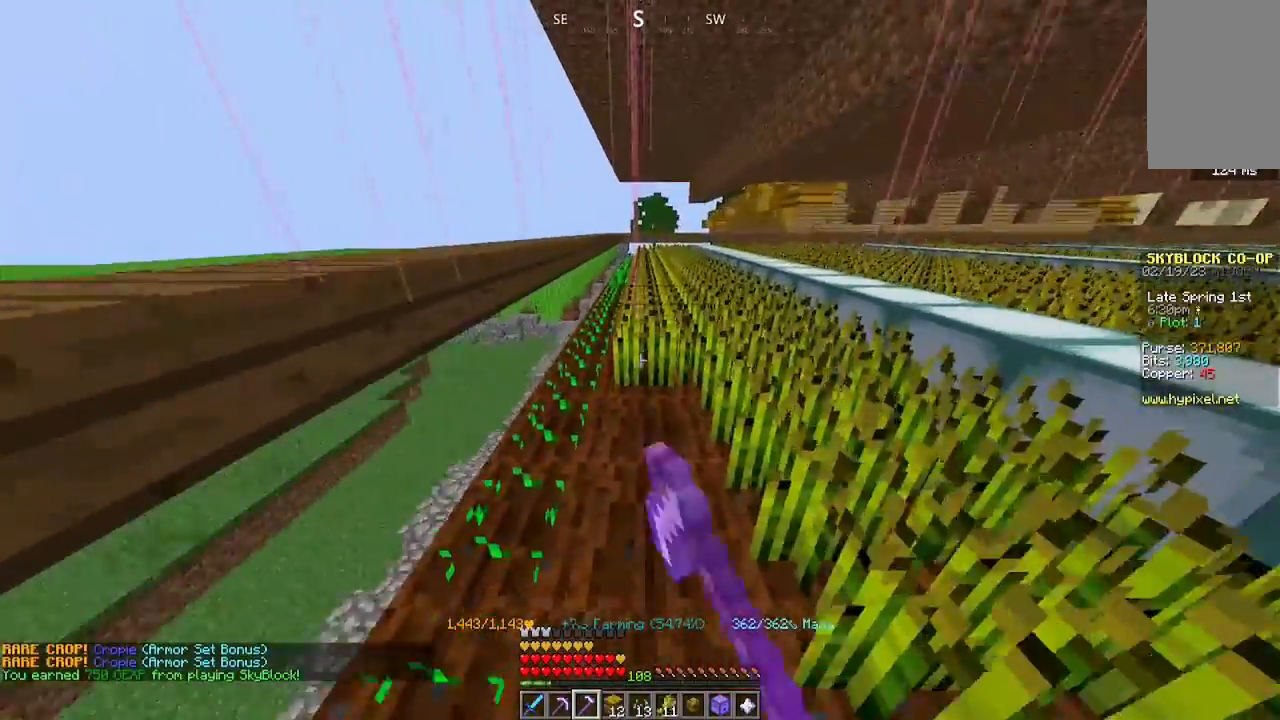
{"keys": ["w"], "mouse": ["left"], "events": []}
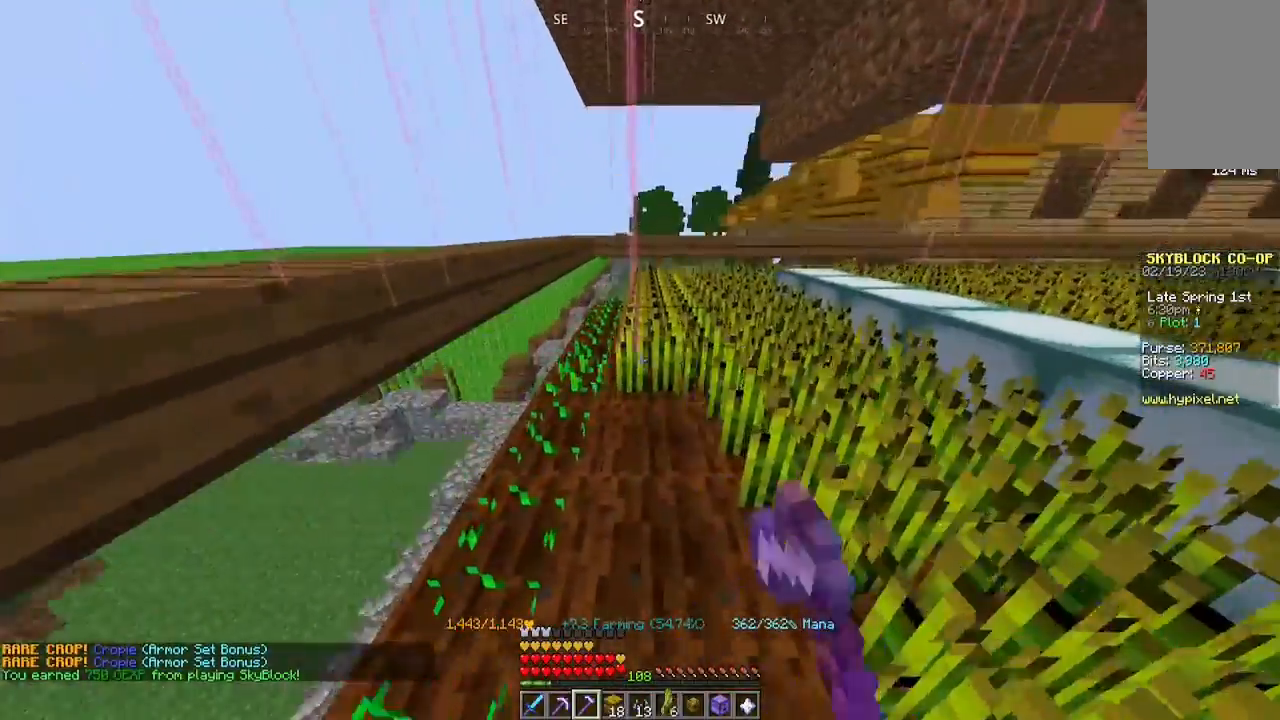
{"keys": [], "mouse": [], "events": [[300, "w", "up"], [333, "mouse_left", "up"]]}
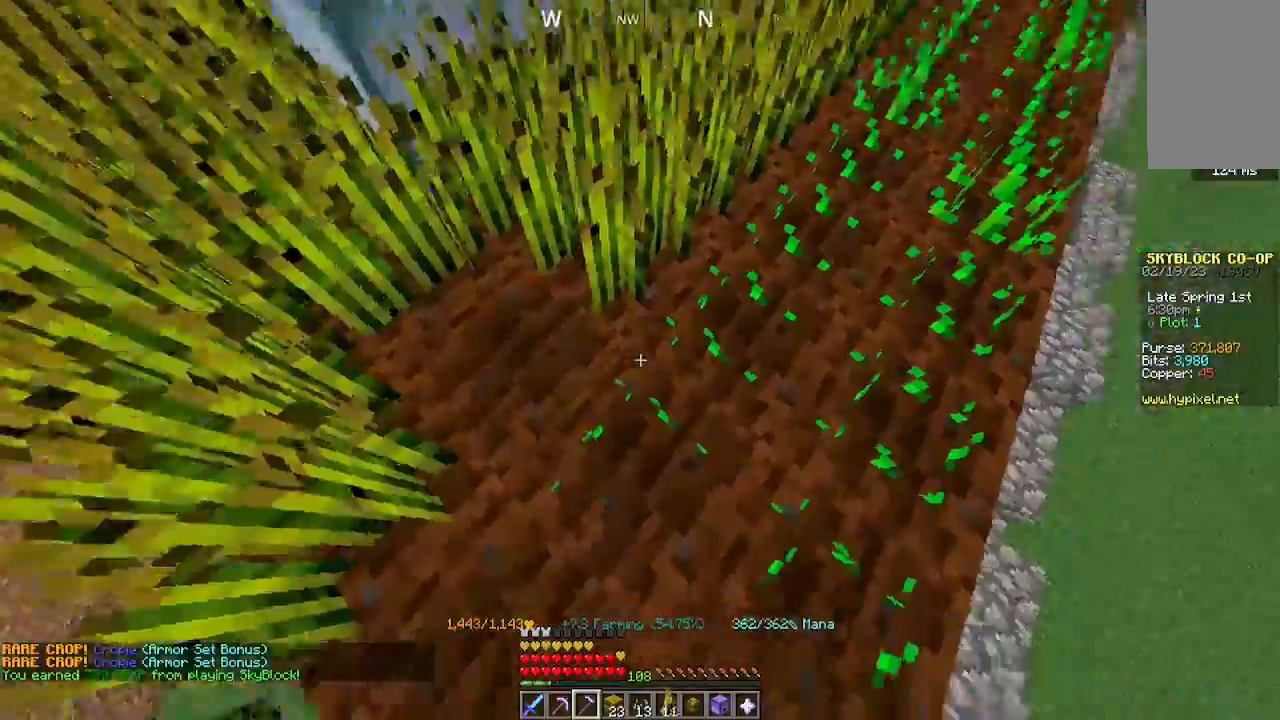
{"keys": ["a"], "mouse": ["left"], "events": [[33, "a", "down"], [200, "a", "up"], [433, "a", "down"], [467, "mouse_left", "down"]]}
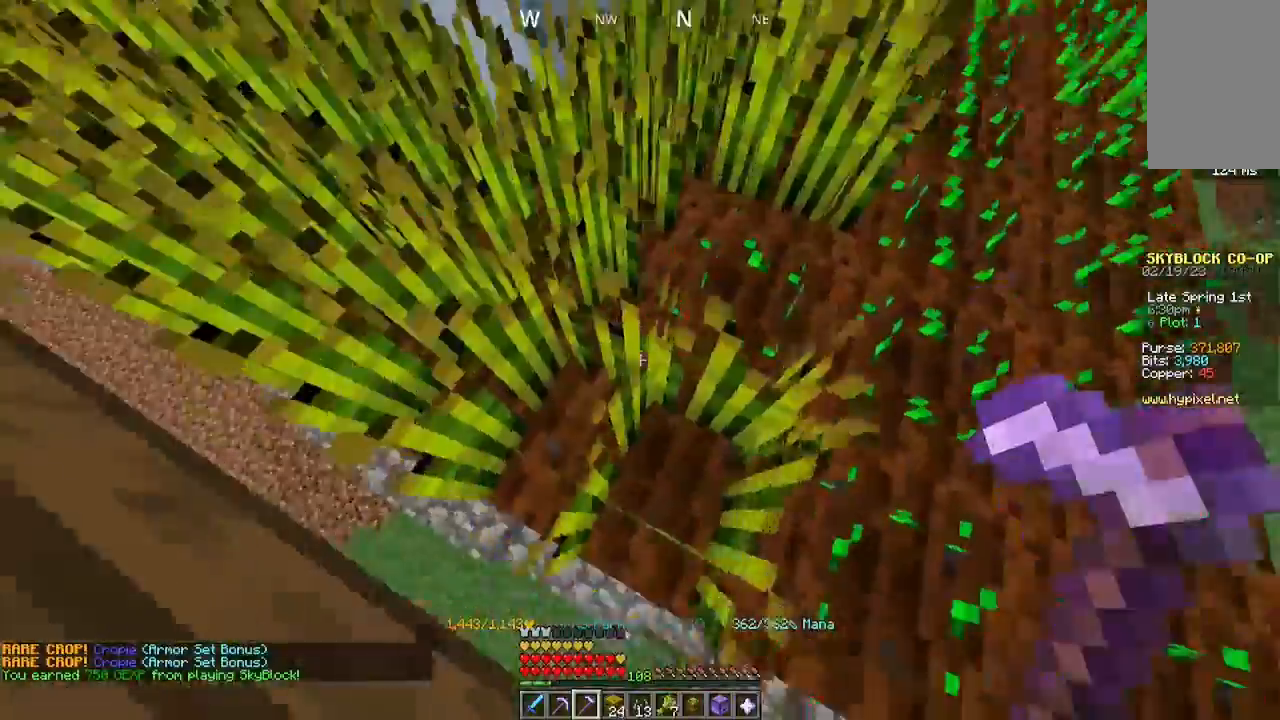
{"keys": ["w"], "mouse": ["left"], "events": [[100, "a", "up"], [500, "w", "down"]]}
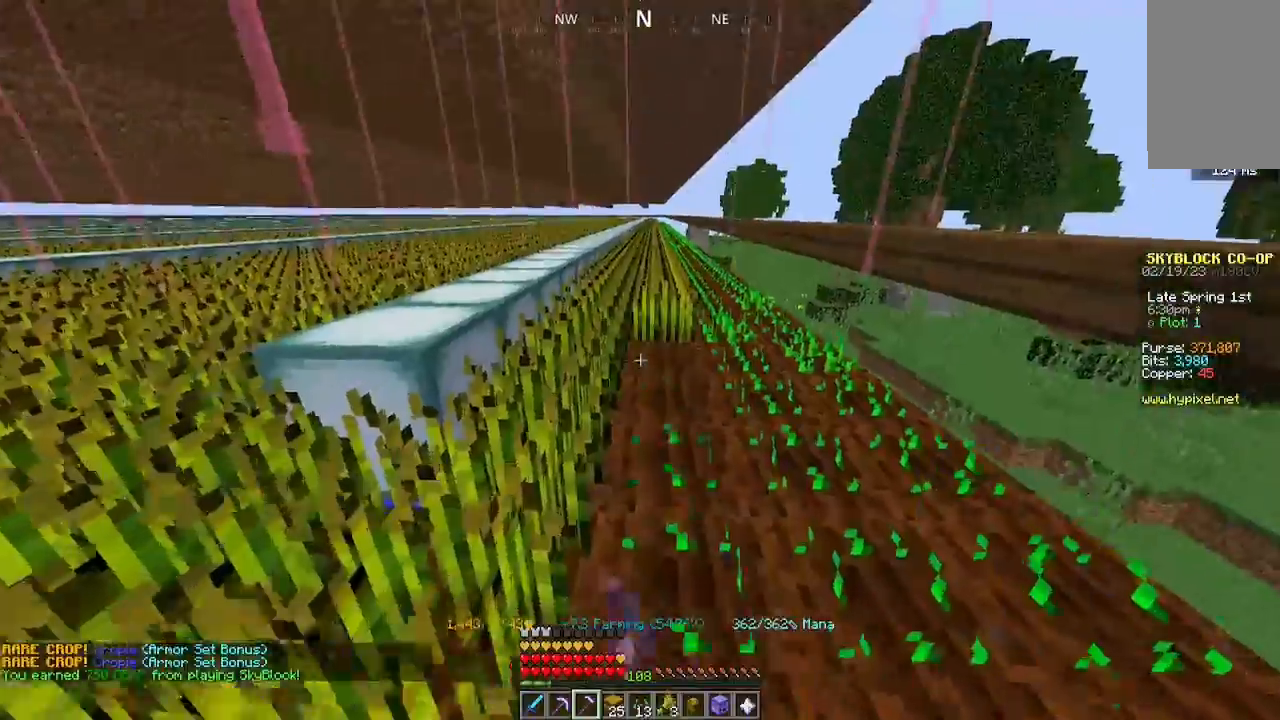
{"keys": ["w"], "mouse": ["left"], "events": []}
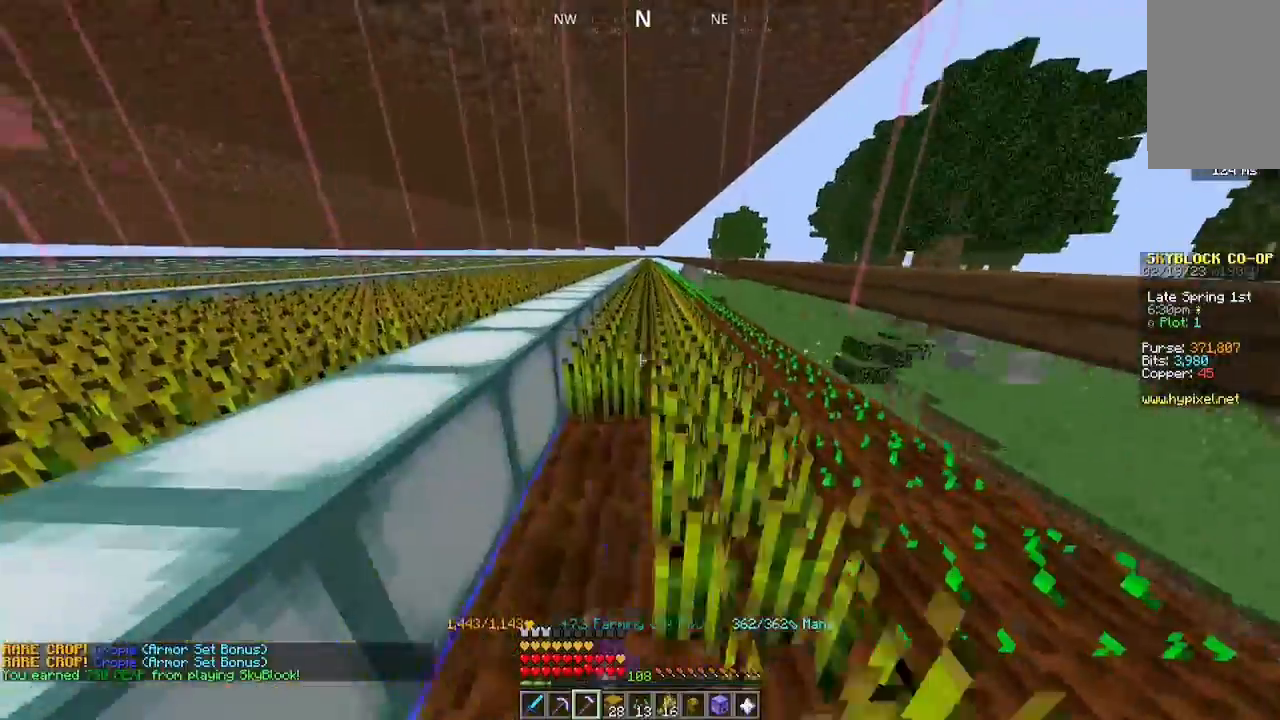
{"keys": ["s"], "mouse": []}
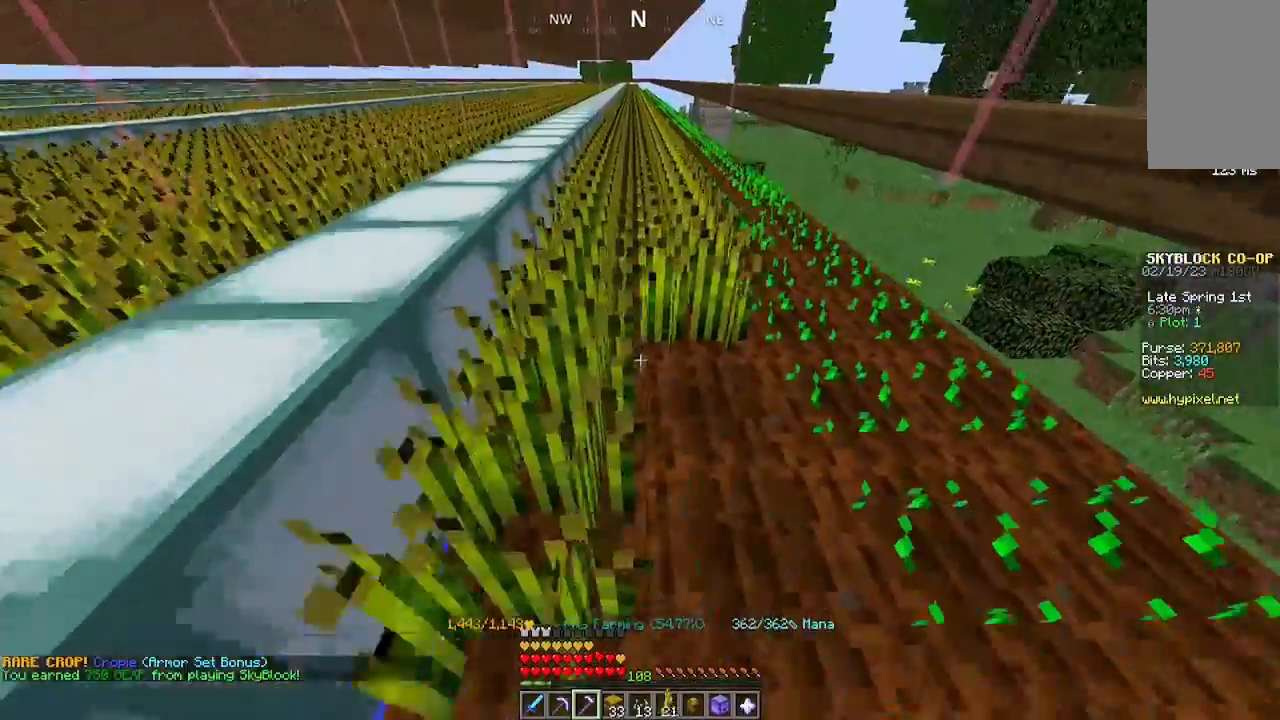
{"keys": ["d", "s"], "mouse": [], "events": [[333, "d", "down"]]}
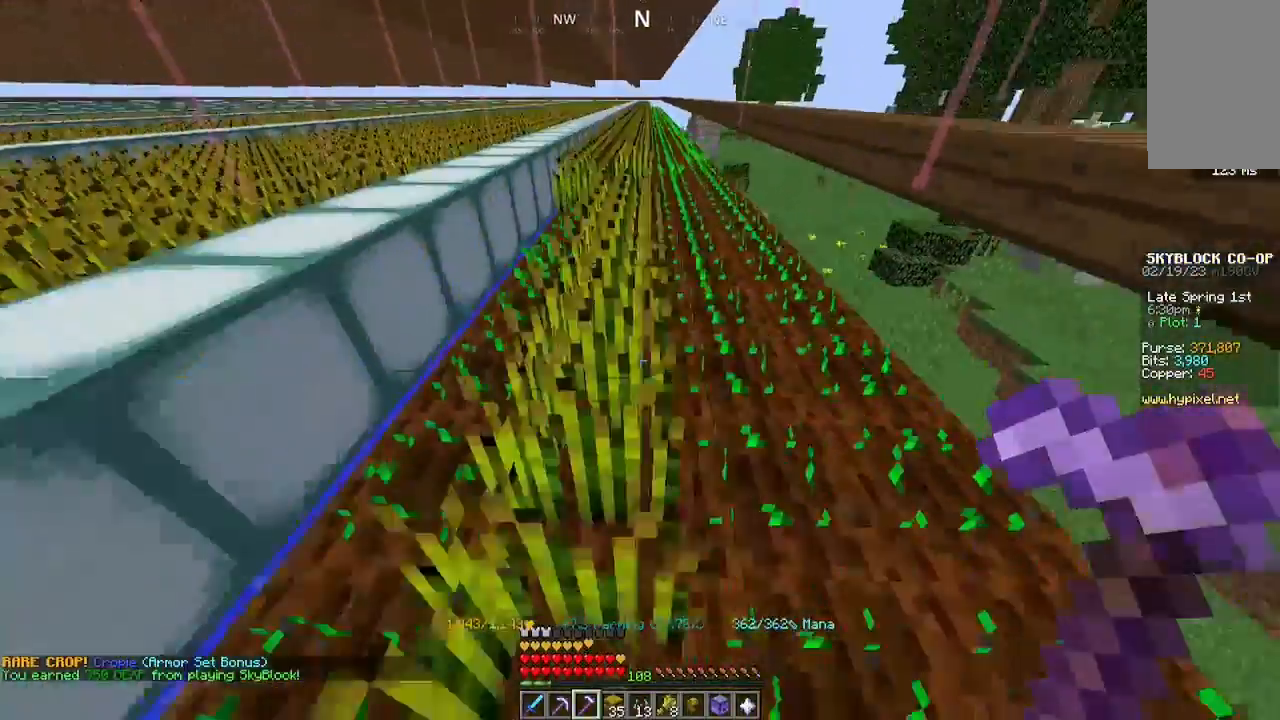
{"keys": [], "mouse": [], "events": [[33, "d", "up"], [67, "s", "up"]]}
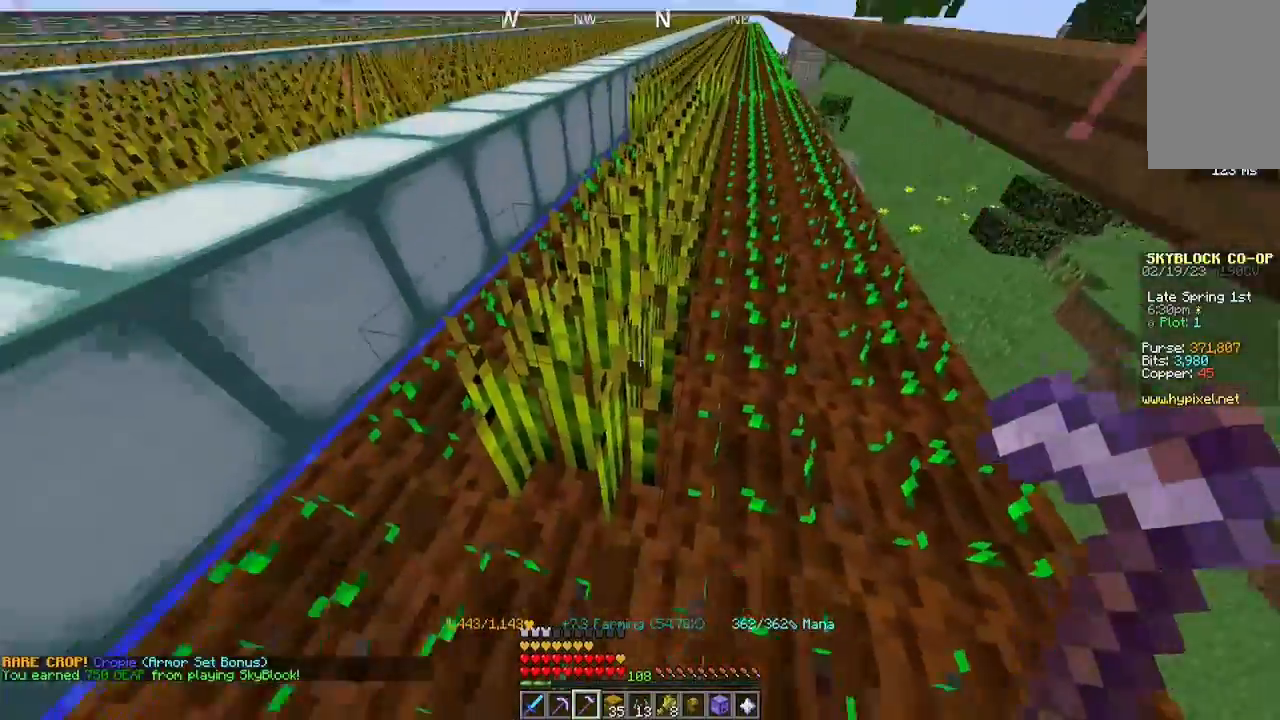
{"keys": ["w"], "mouse": ["left"], "events": [[167, "mouse_left", "down"], [333, "w", "down"]]}
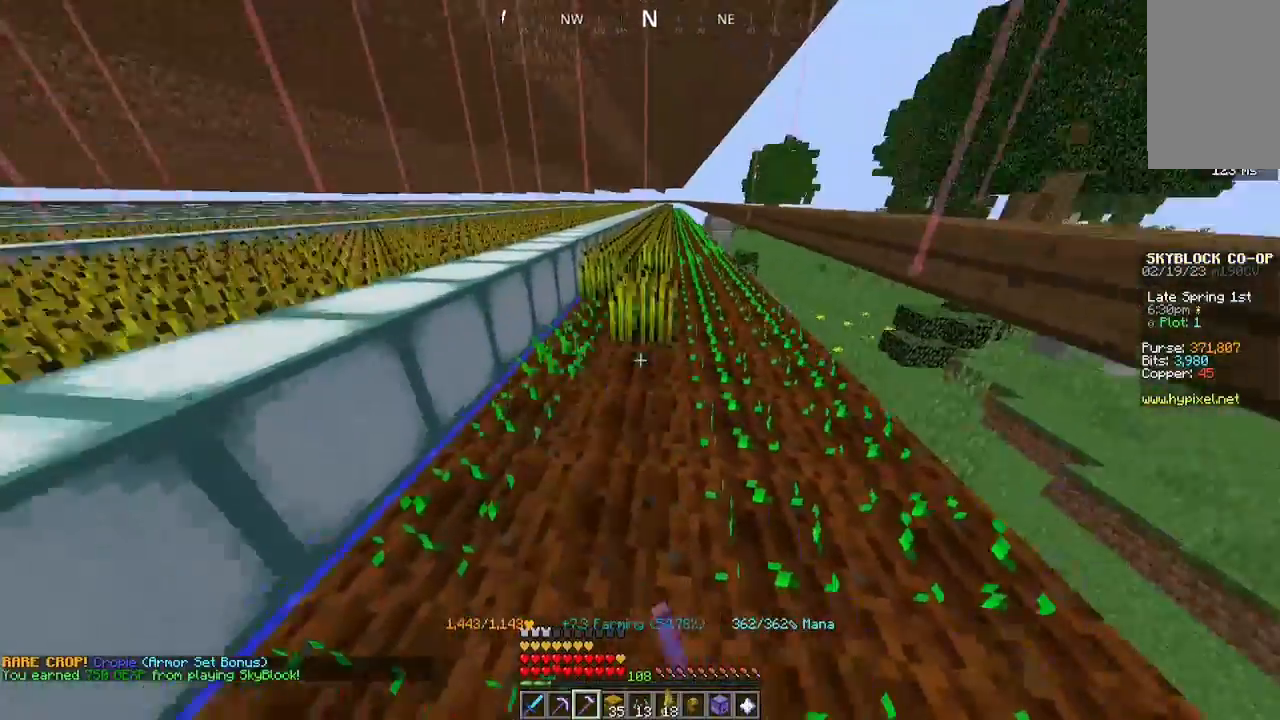
{"keys": ["w"], "mouse": ["left"], "events": []}
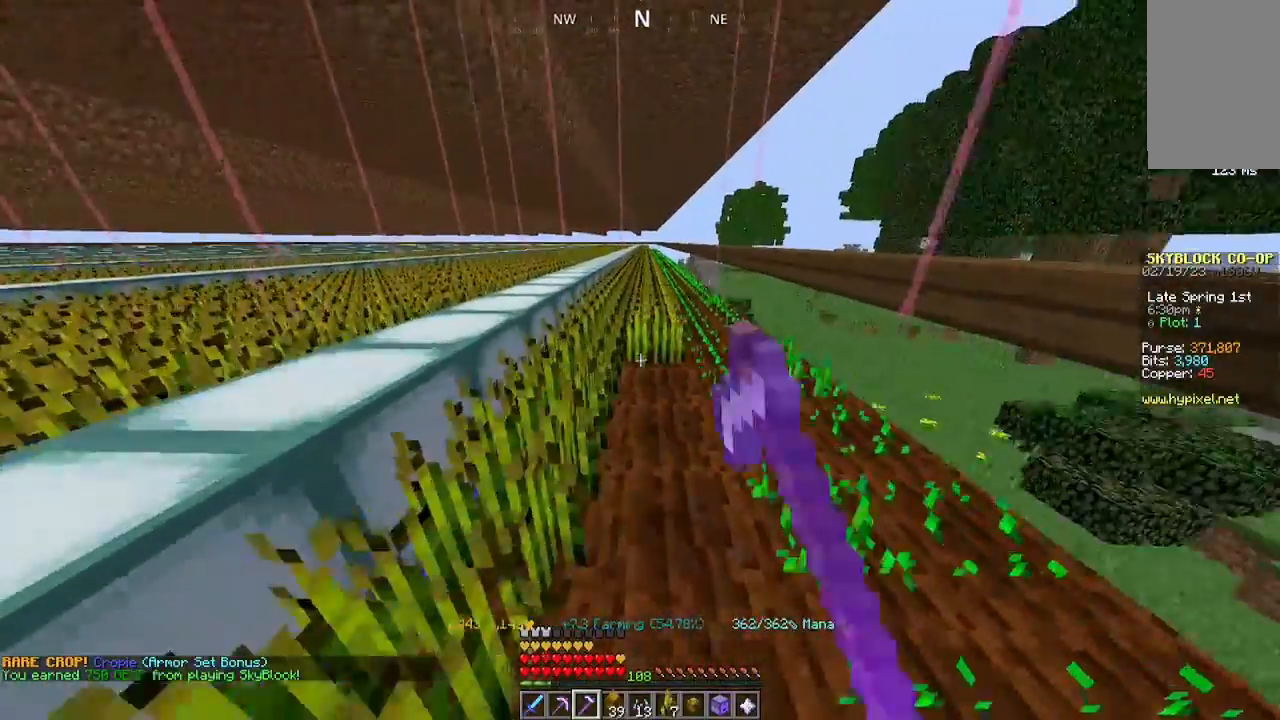
{"keys": ["w"], "mouse": ["left"], "events": []}
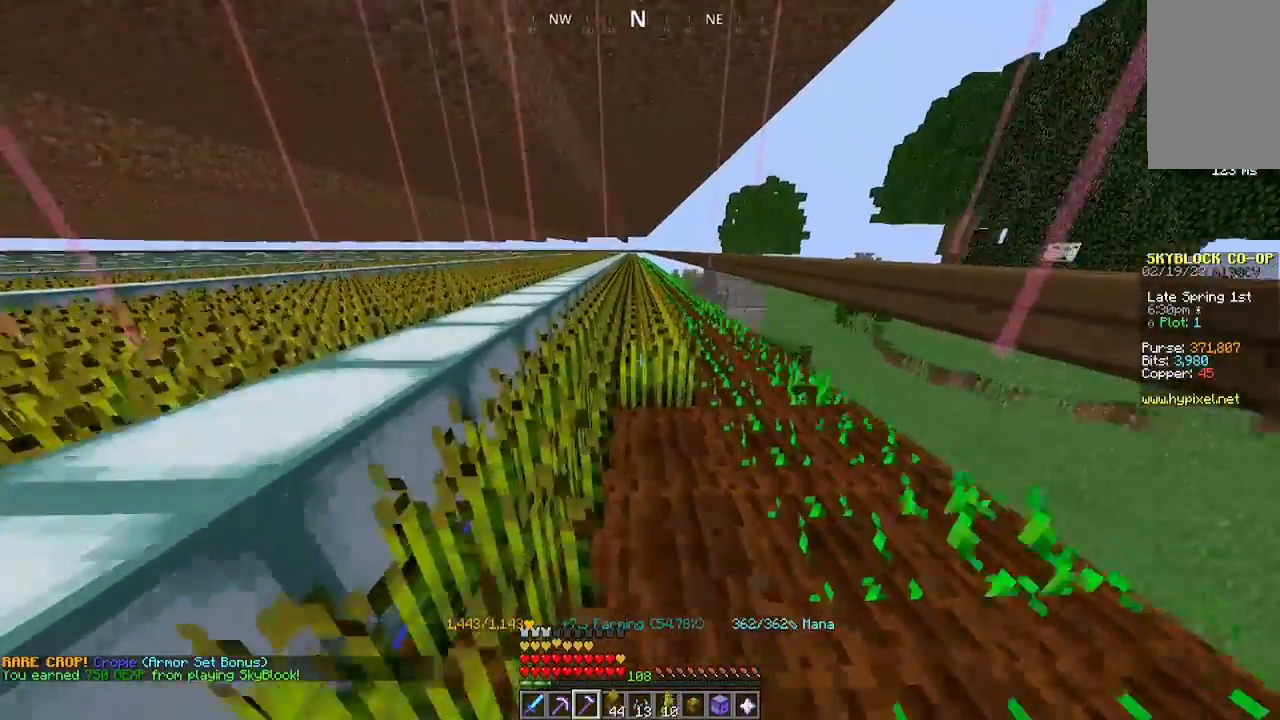
{"keys": ["w"], "mouse": ["left"], "events": []}
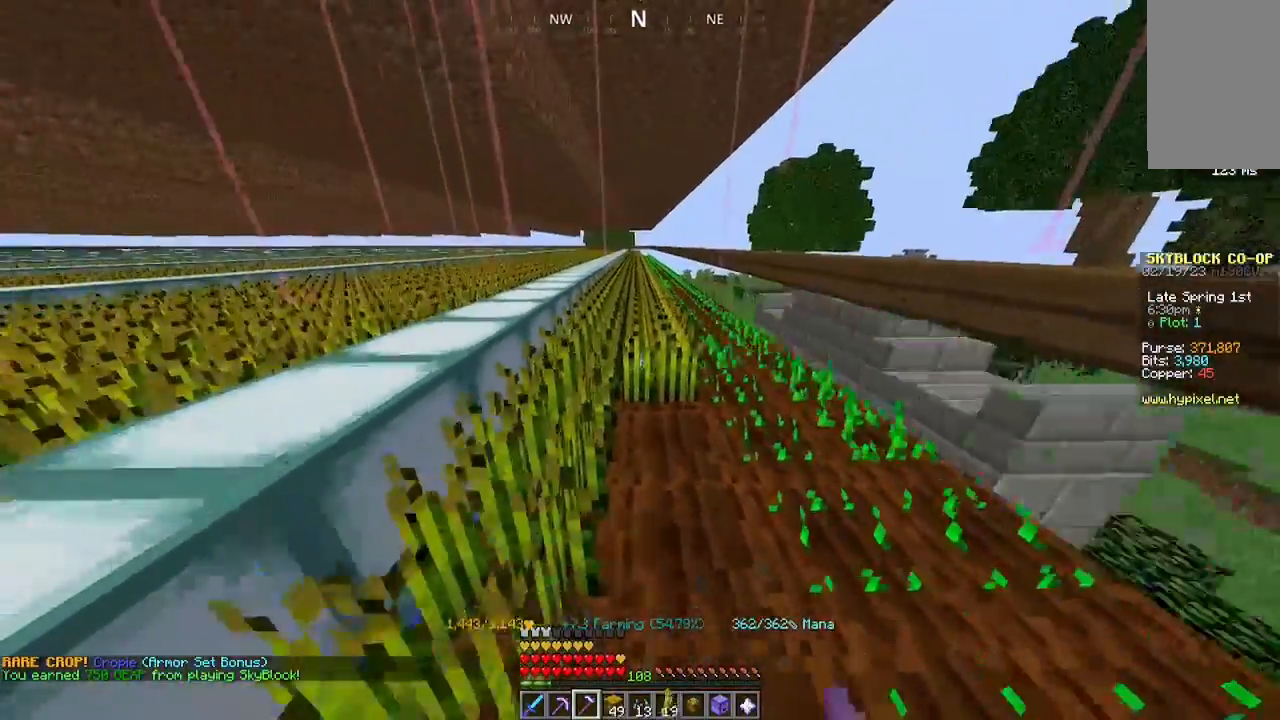
{"keys": ["w"], "mouse": ["left"], "events": []}
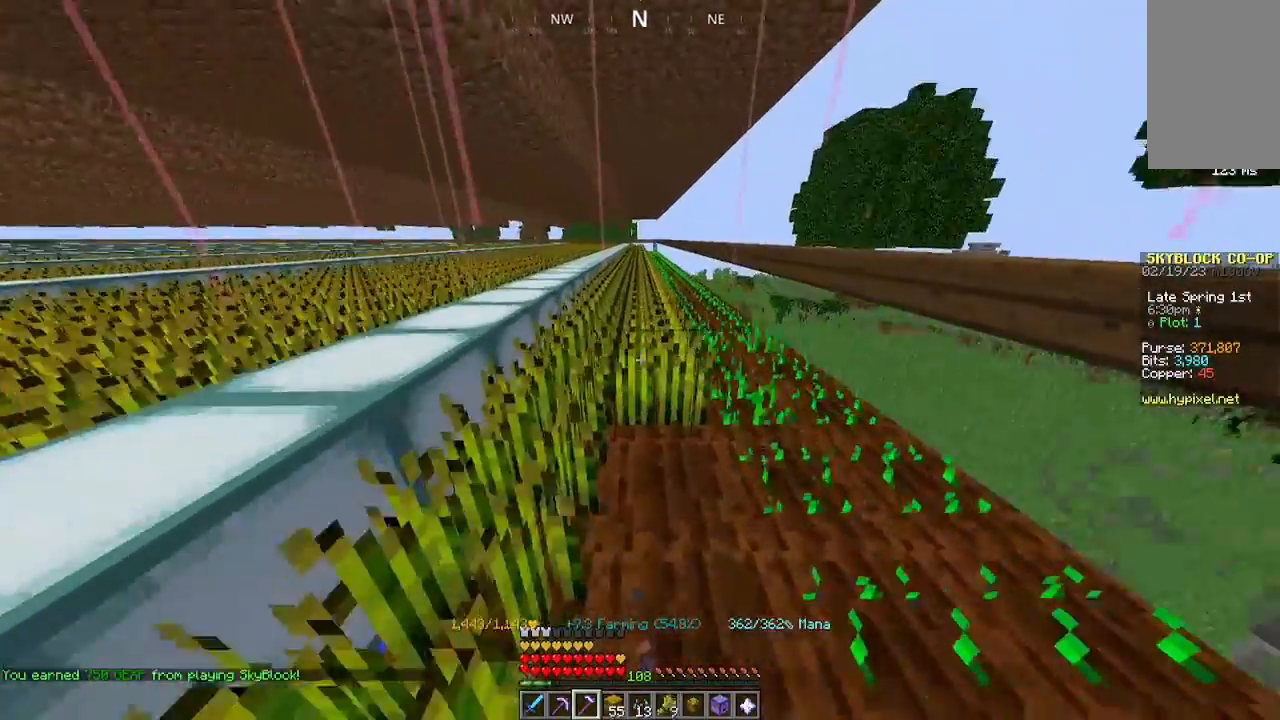
{"keys": ["w"], "mouse": ["left"]}